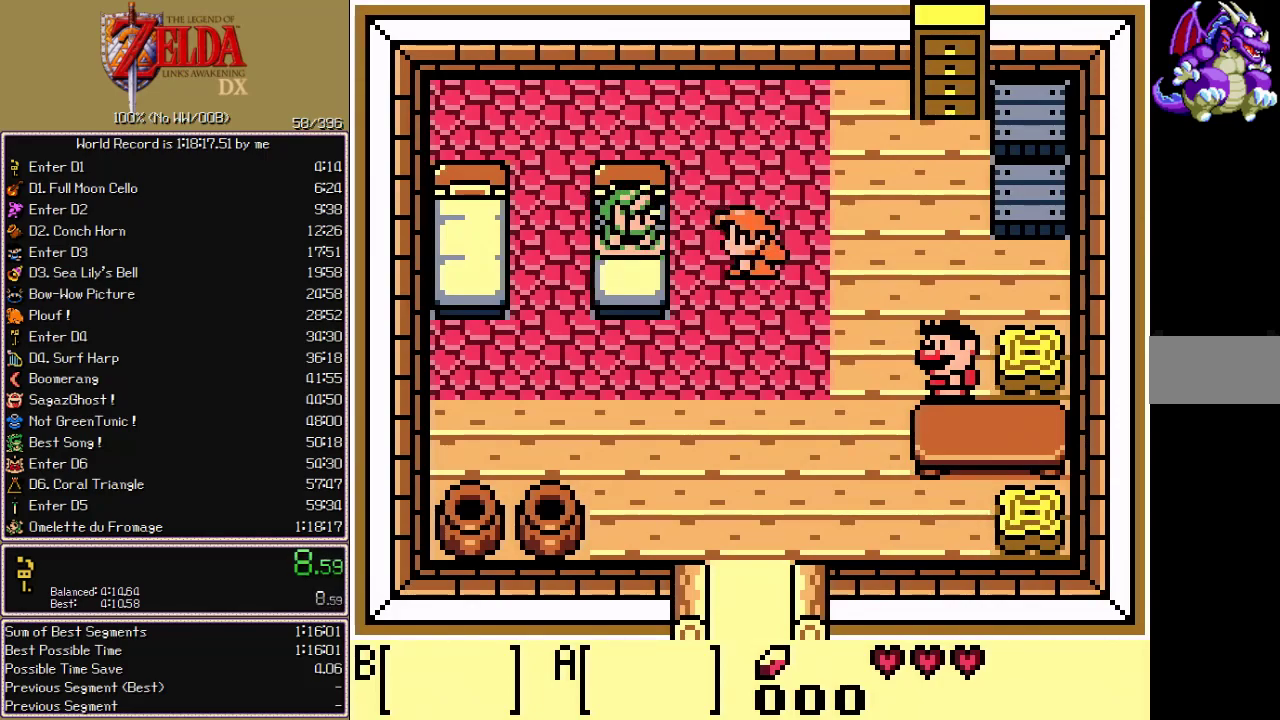
Gameplay with a controller; each line is a JSON object with the inputs held at the frame after it. "events" lists button and stick changes between this image and that frame as [ms after this image, input, new state], when the widget could be followed in between. Not read: CIRCLE CROSS L3 R3 START X.
{"buttons": ["A"], "events": [[367, "A", "down"]]}
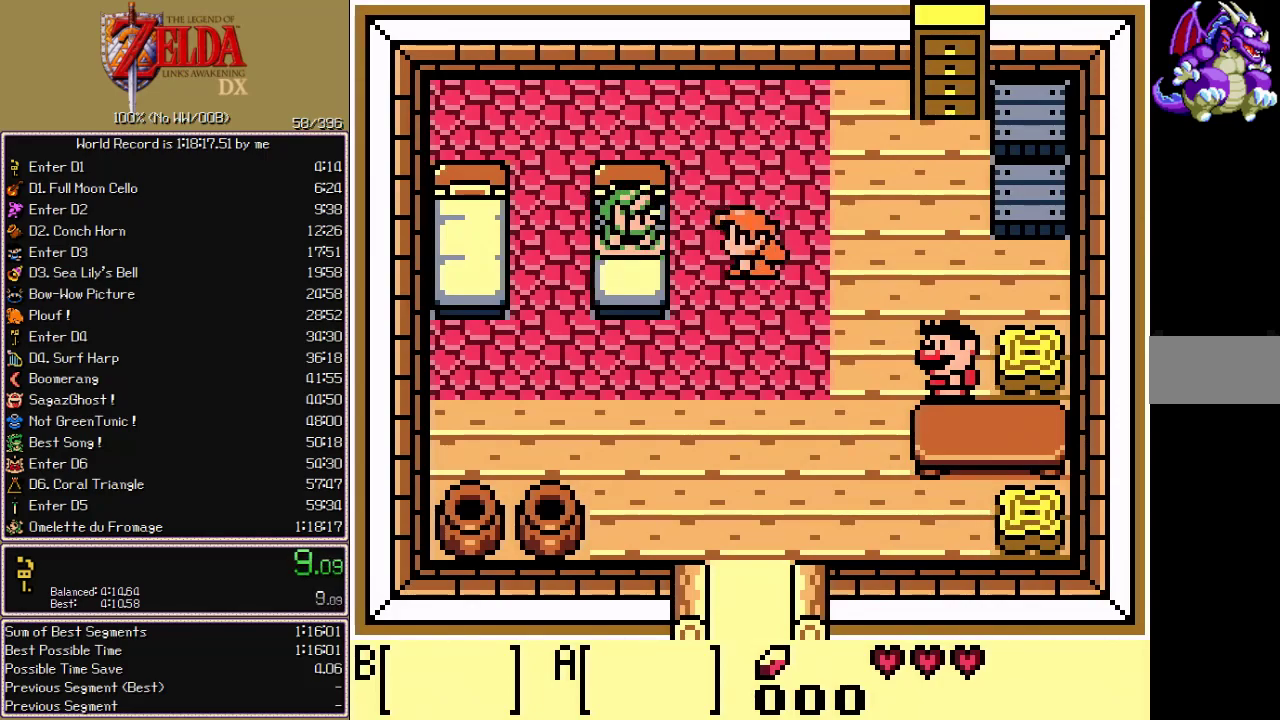
{"buttons": ["A"], "events": []}
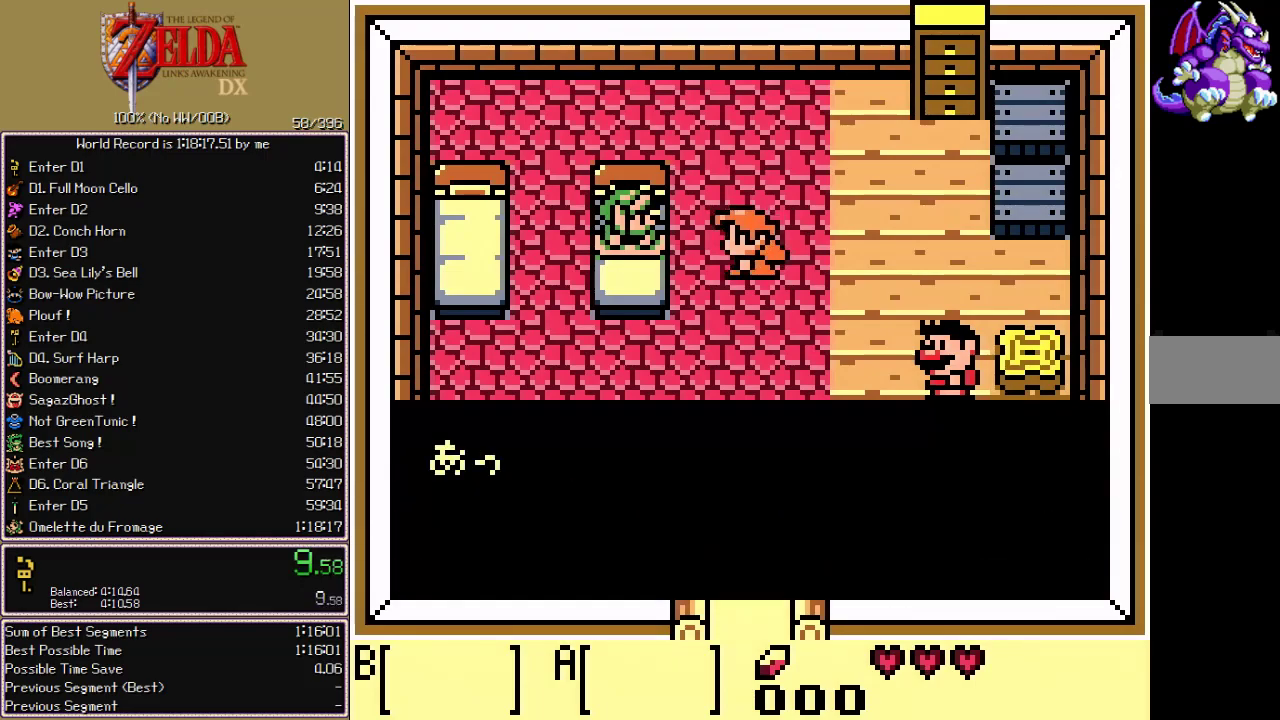
{"buttons": ["A"], "events": []}
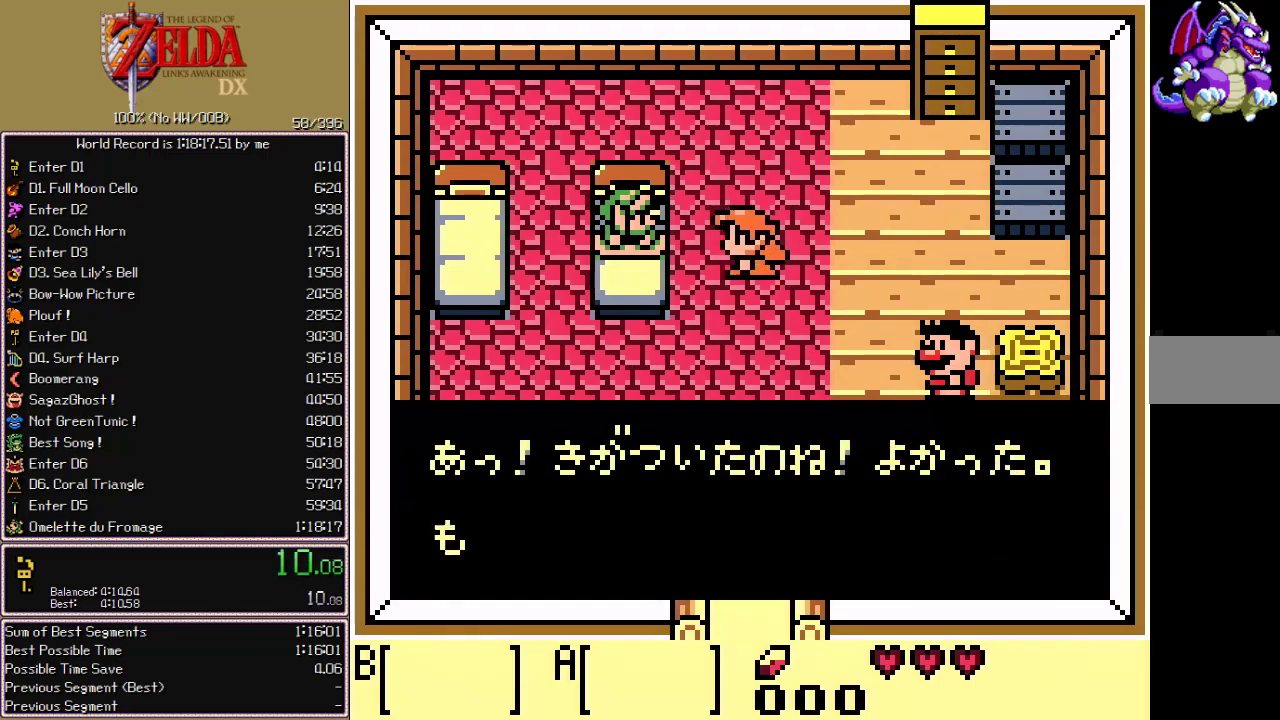
{"buttons": ["B"], "events": [[267, "A", "up"], [283, "B", "down"], [333, "A", "down"], [333, "B", "up"], [383, "A", "up"], [383, "B", "down"]]}
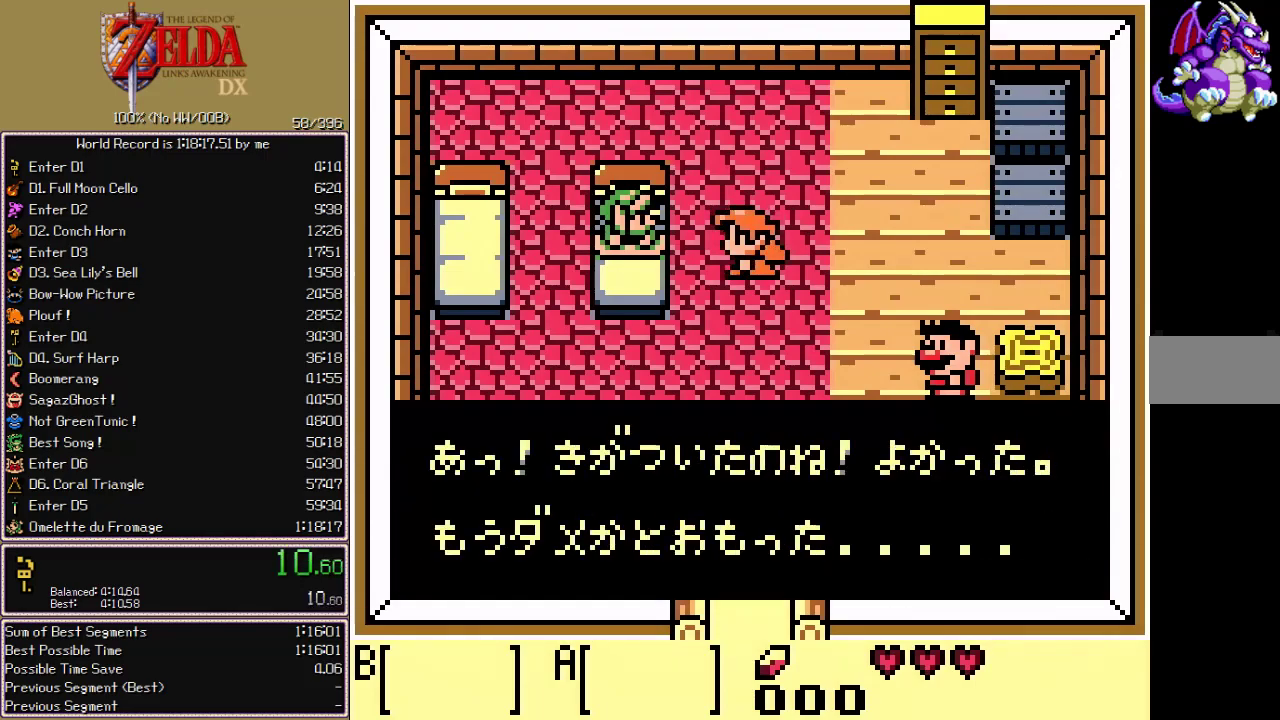
{"buttons": ["A"], "events": [[100, "A", "down"], [100, "B", "up"]]}
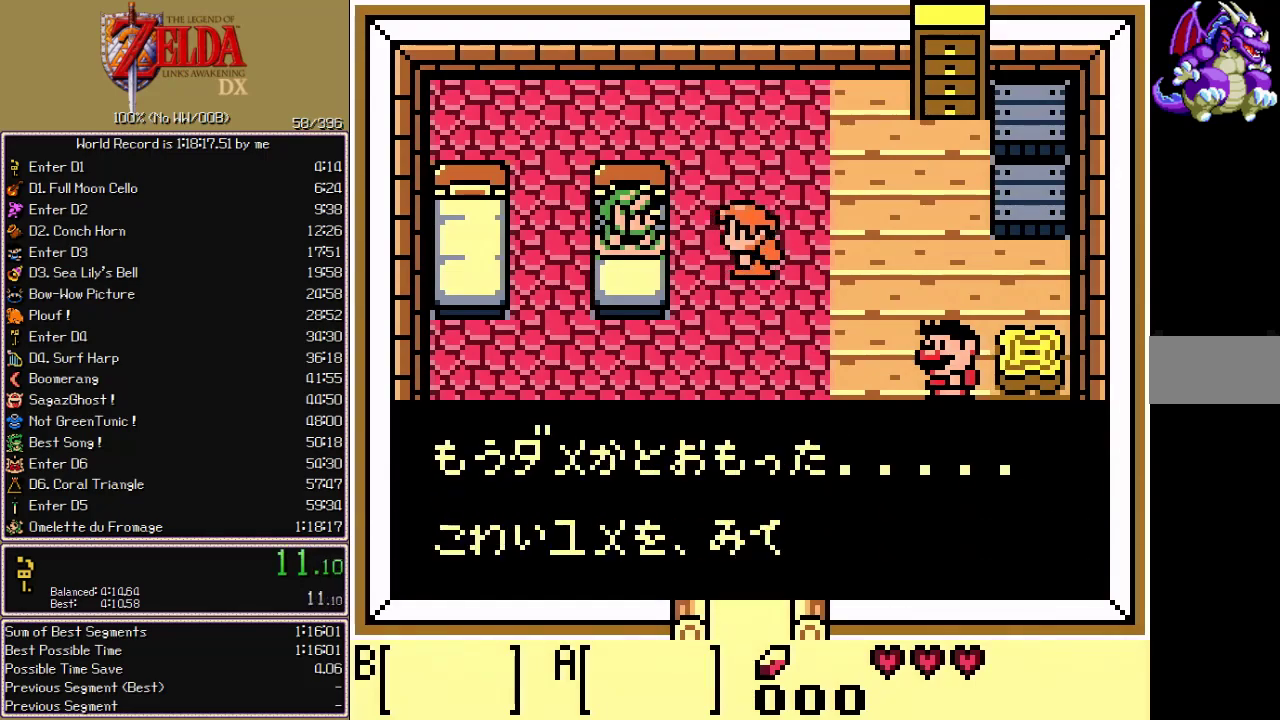
{"buttons": ["A"], "events": [[417, "A", "up"], [417, "B", "down"], [467, "B", "up"], [483, "A", "down"]]}
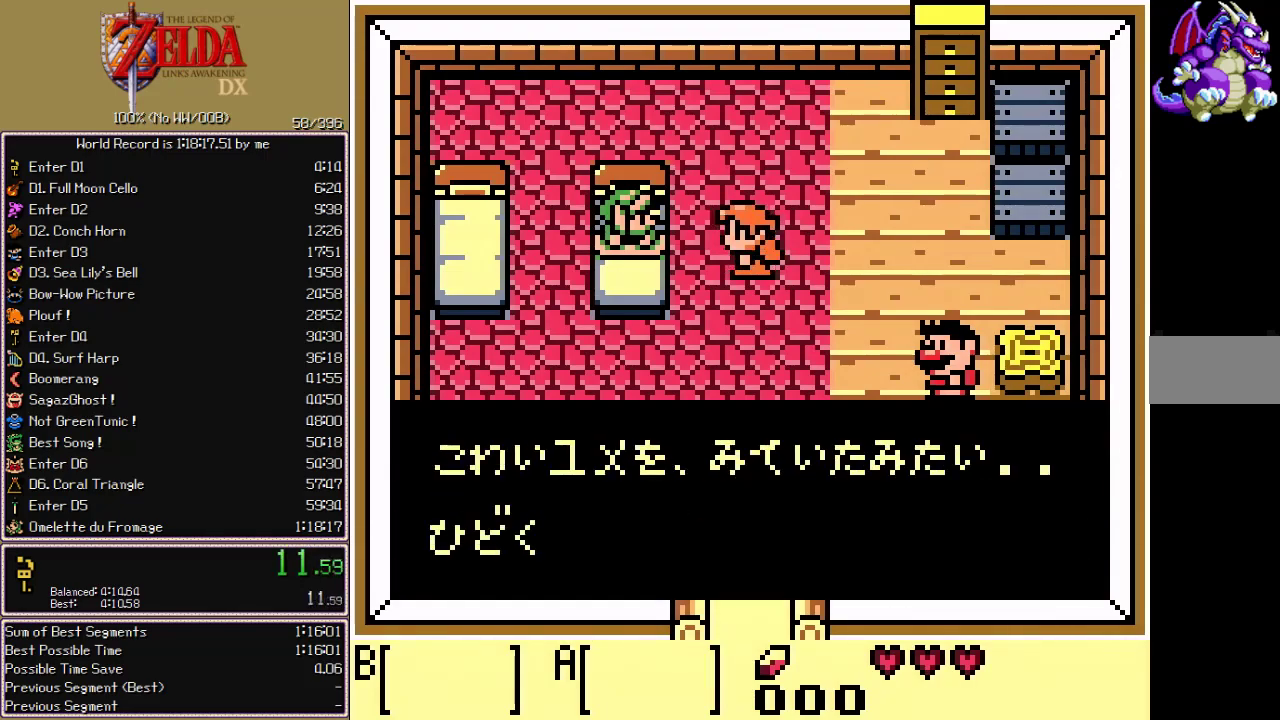
{"buttons": ["A"], "events": [[50, "A", "up"], [50, "B", "down"], [100, "A", "down"], [100, "B", "up"], [233, "A", "up"], [233, "B", "down"], [283, "A", "down"], [283, "B", "up"], [333, "A", "up"], [333, "B", "down"], [467, "A", "down"], [467, "B", "up"]]}
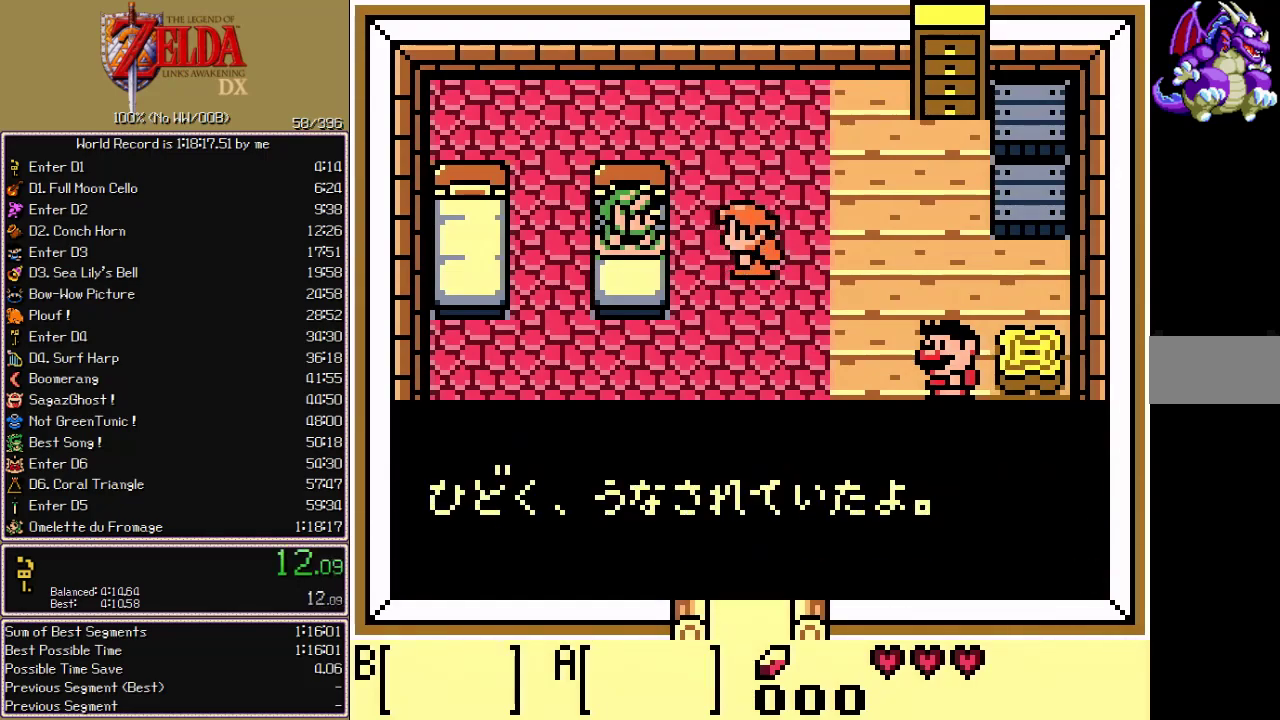
{"buttons": ["A"], "events": []}
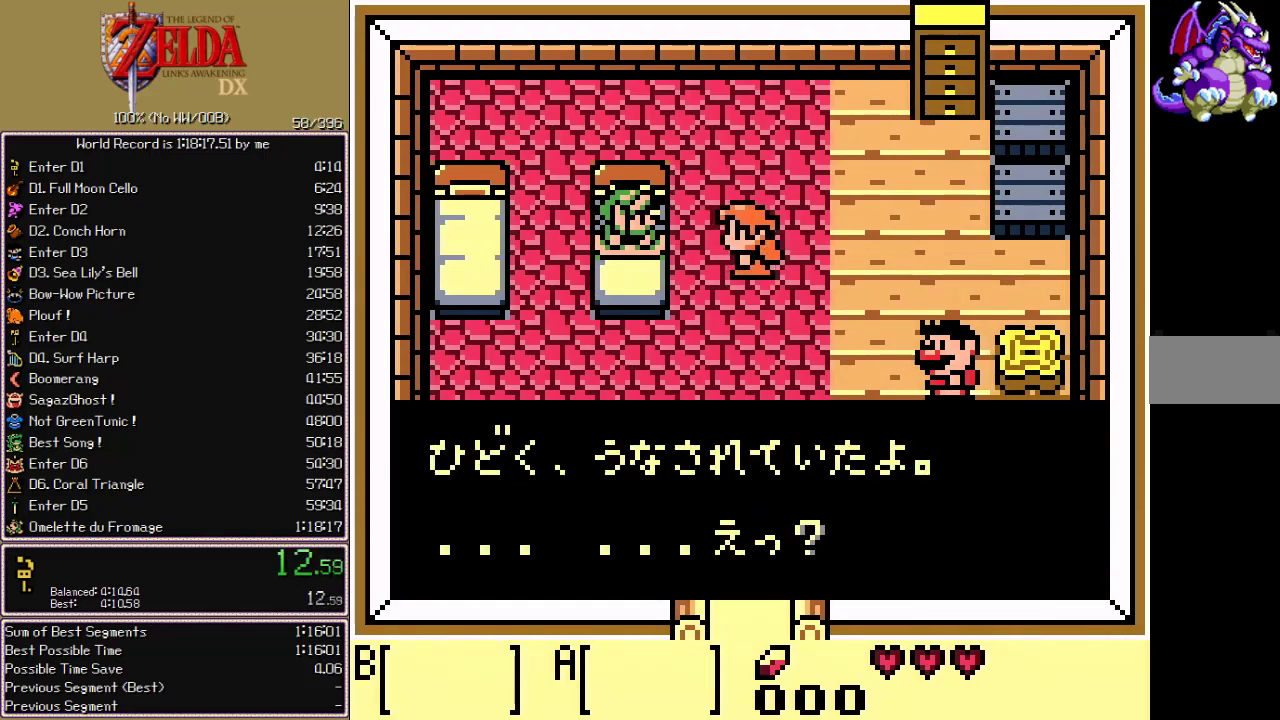
{"buttons": ["A"], "events": [[317, "A", "up"], [333, "B", "down"], [383, "B", "up"], [400, "A", "down"], [450, "A", "up"], [500, "A", "down"]]}
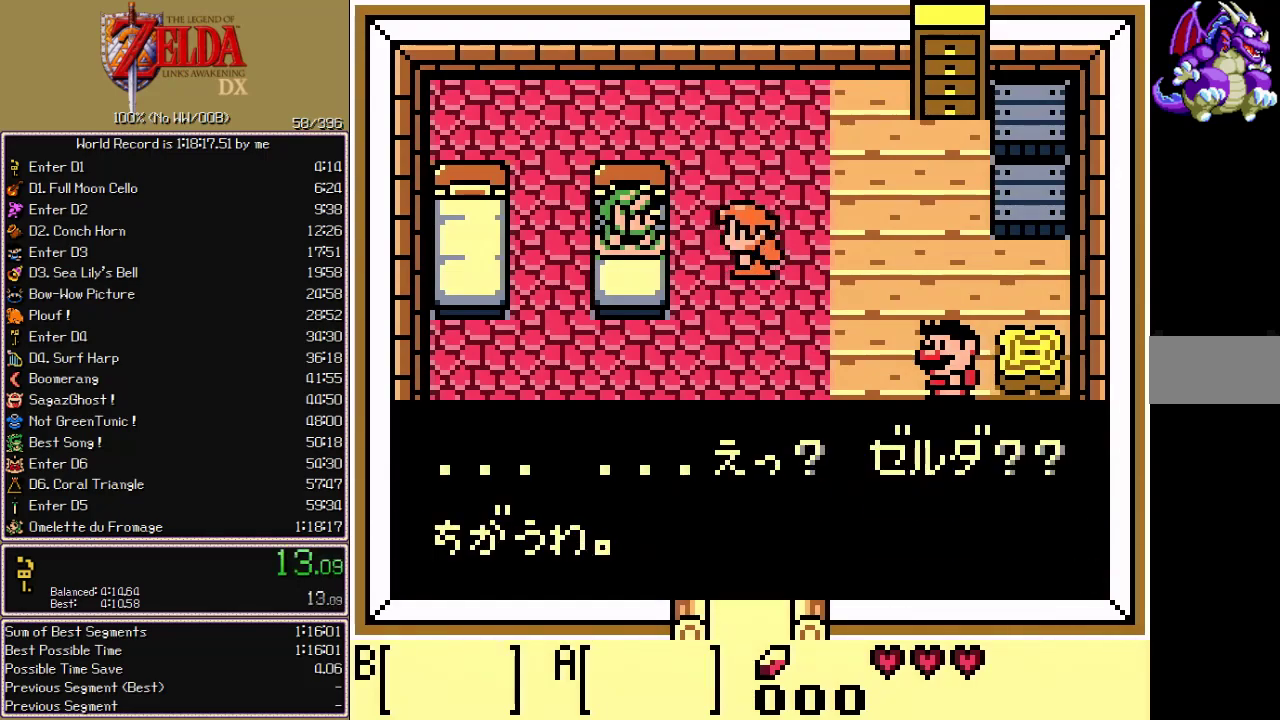
{"buttons": ["A"], "events": [[50, "A", "up"], [50, "B", "down"], [100, "B", "up"], [333, "B", "down"], [450, "A", "down"], [450, "B", "up"]]}
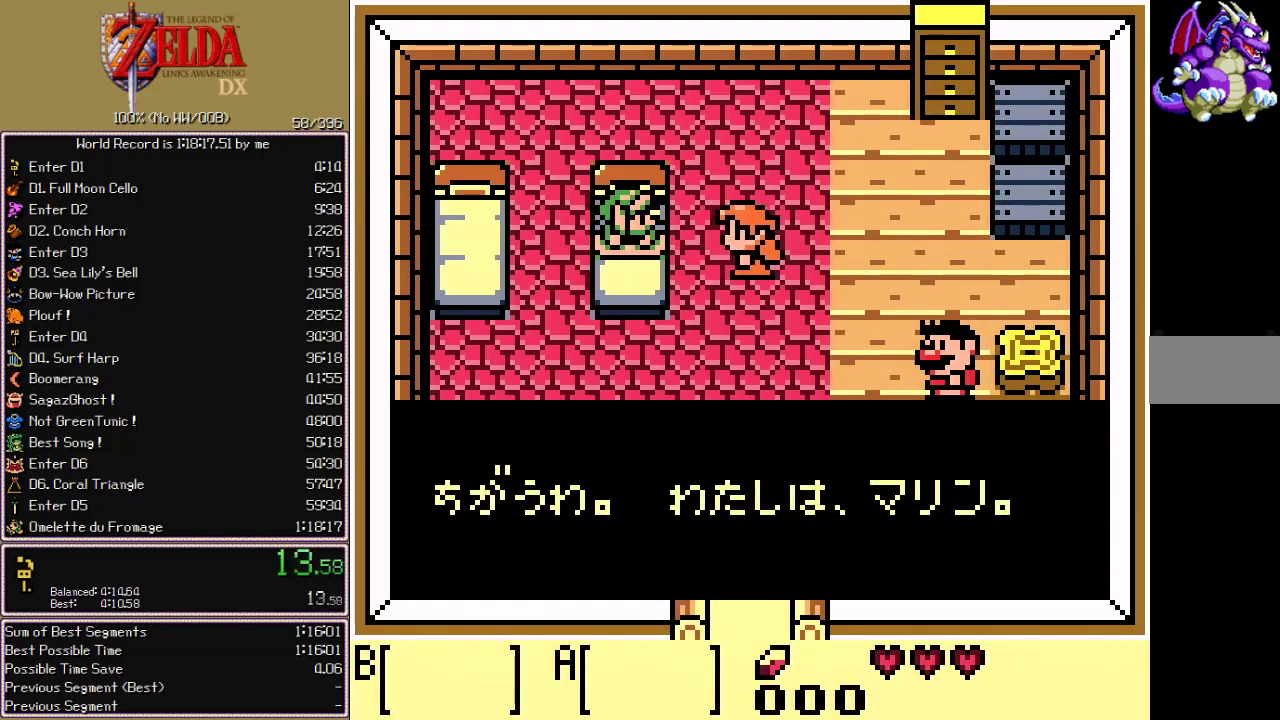
{"buttons": ["A"], "events": []}
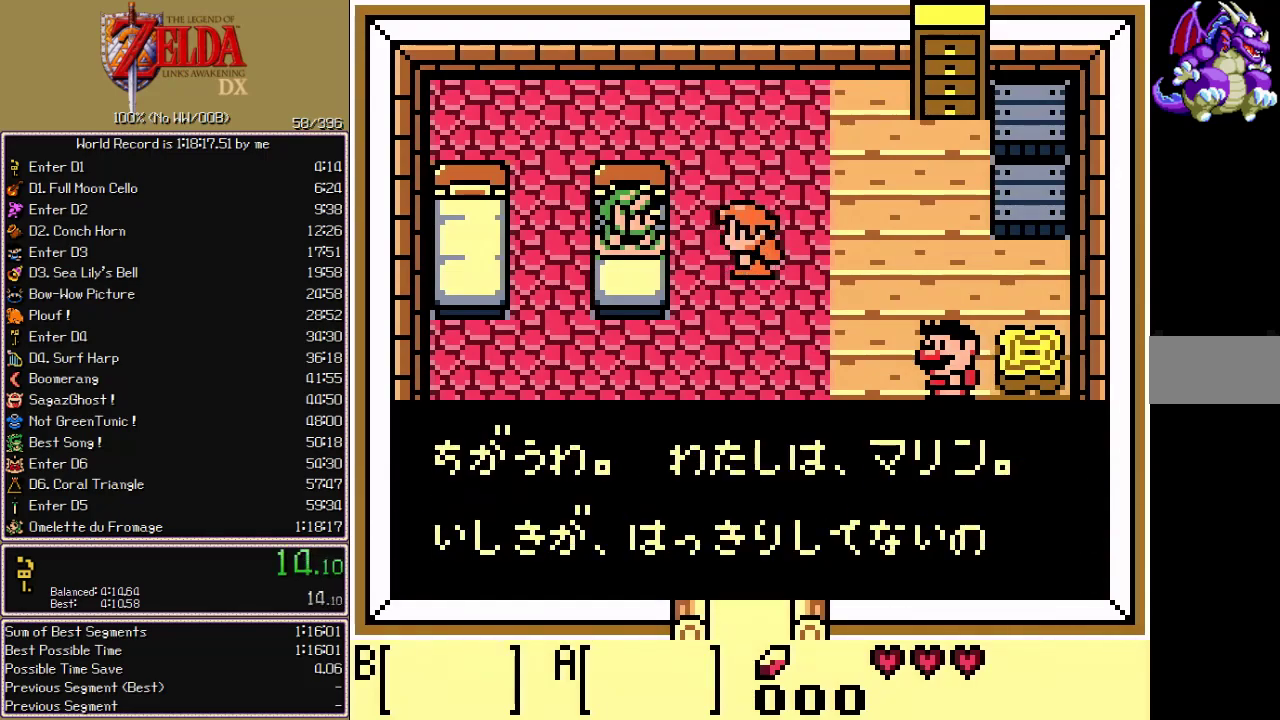
{"buttons": ["DPAD_DOWN", "DPAD_RIGHT"], "events": [[167, "A", "up"], [217, "DPAD_DOWN", "down"], [250, "B", "down"], [283, "DPAD_RIGHT", "down"], [317, "B", "up"]]}
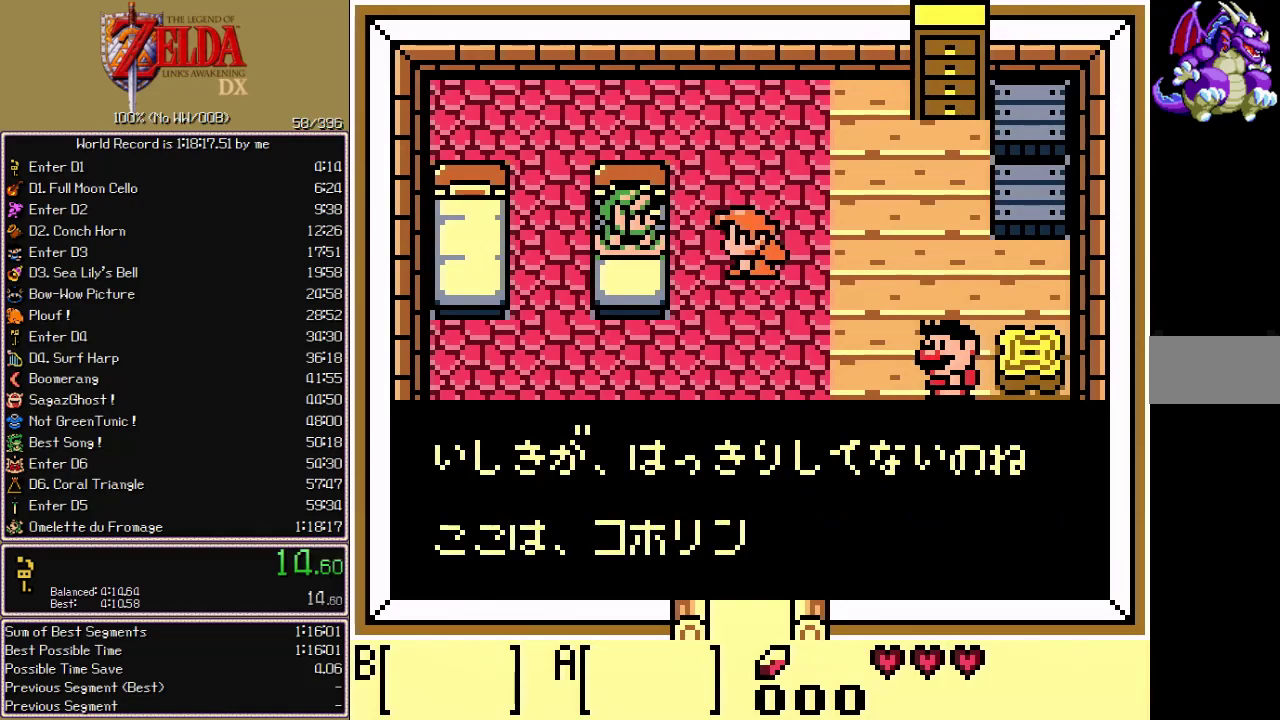
{"buttons": ["DPAD_DOWN", "DPAD_RIGHT"], "events": [[133, "B", "down"], [267, "B", "up"], [317, "B", "down"], [483, "B", "up"]]}
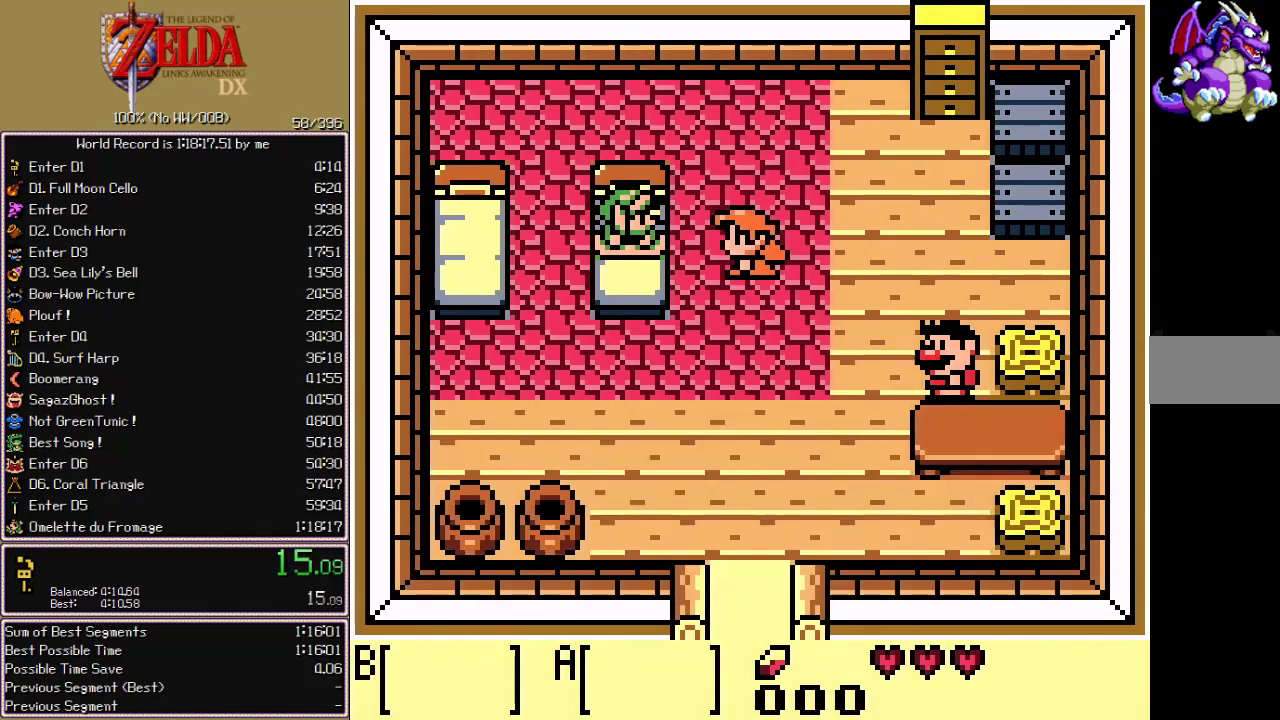
{"buttons": ["DPAD_DOWN"], "events": [[233, "DPAD_RIGHT", "up"]]}
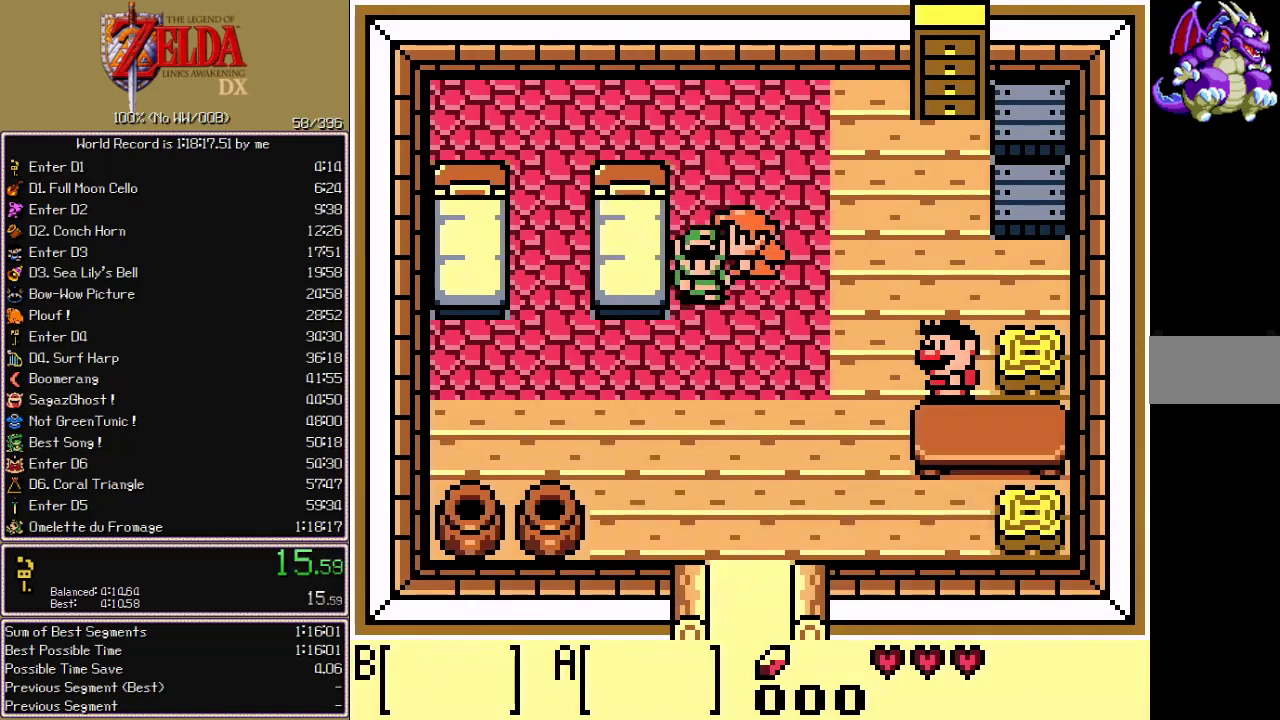
{"buttons": ["DPAD_DOWN", "DPAD_RIGHT"], "events": [[67, "DPAD_RIGHT", "down"], [83, "DPAD_DOWN", "up"], [183, "DPAD_DOWN", "down"]]}
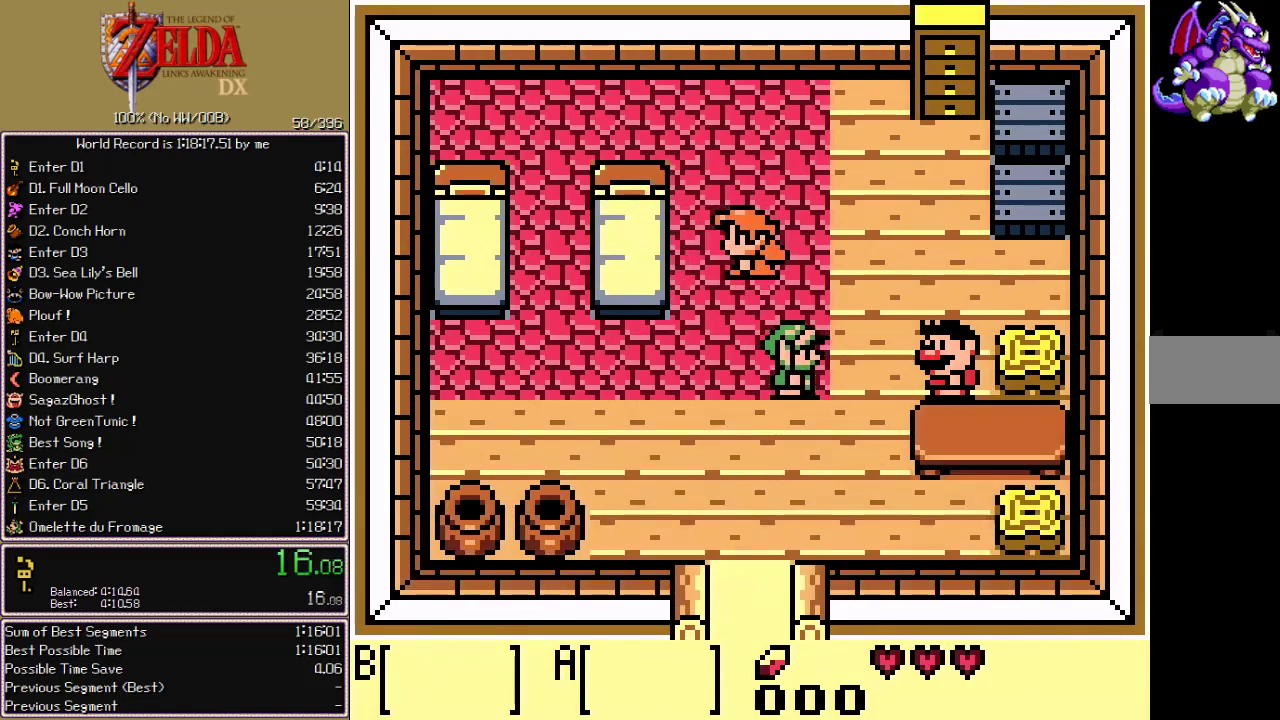
{"buttons": ["A"], "events": [[217, "DPAD_DOWN", "up"], [283, "A", "down"], [317, "DPAD_RIGHT", "up"]]}
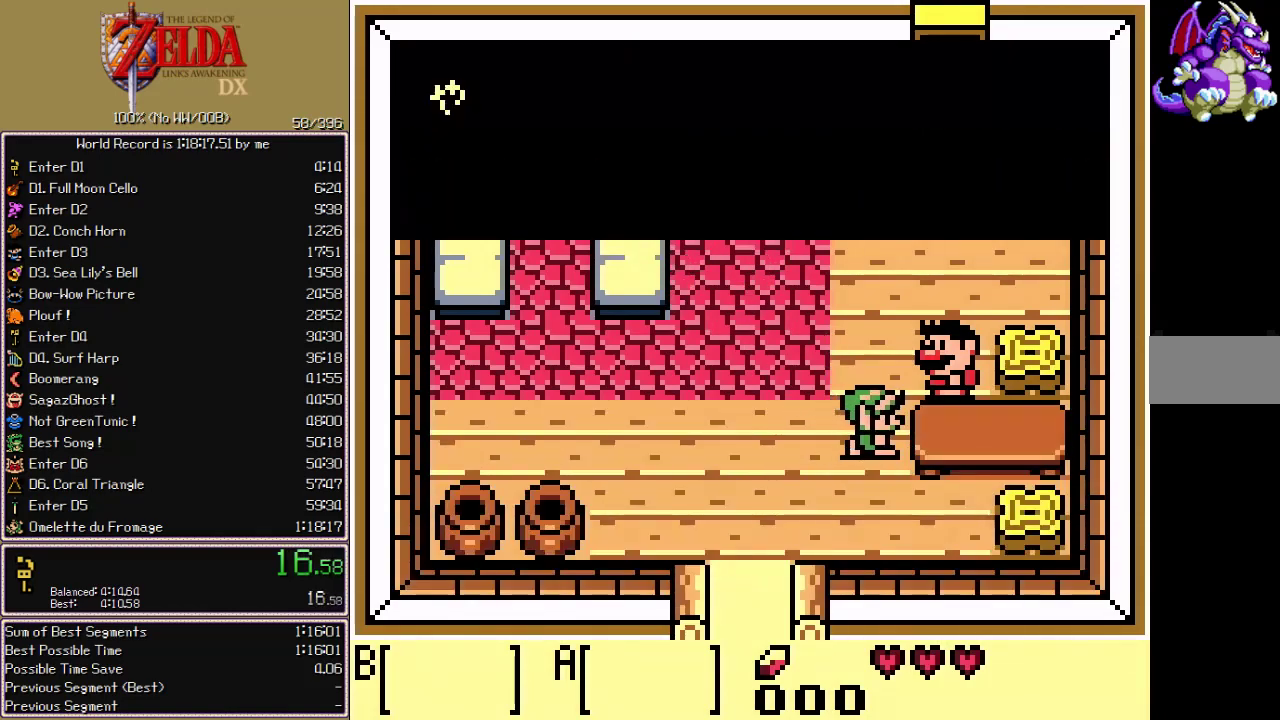
{"buttons": ["A"], "events": []}
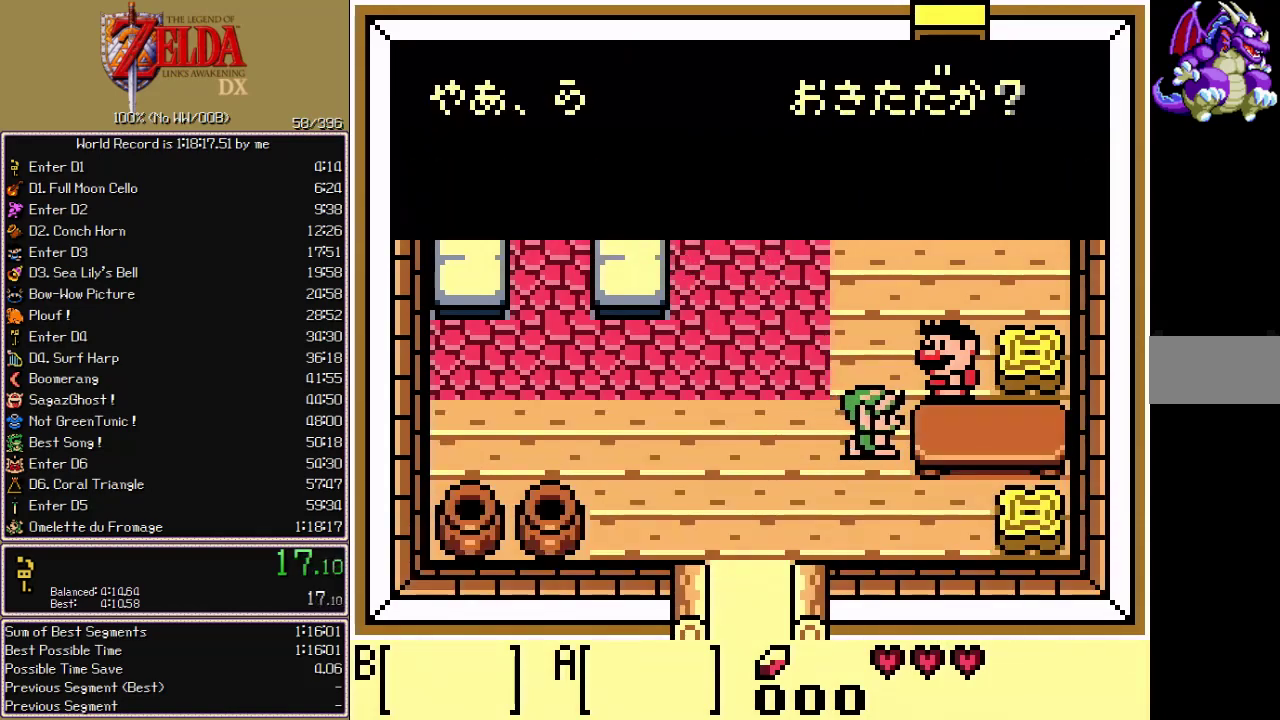
{"buttons": ["A"]}
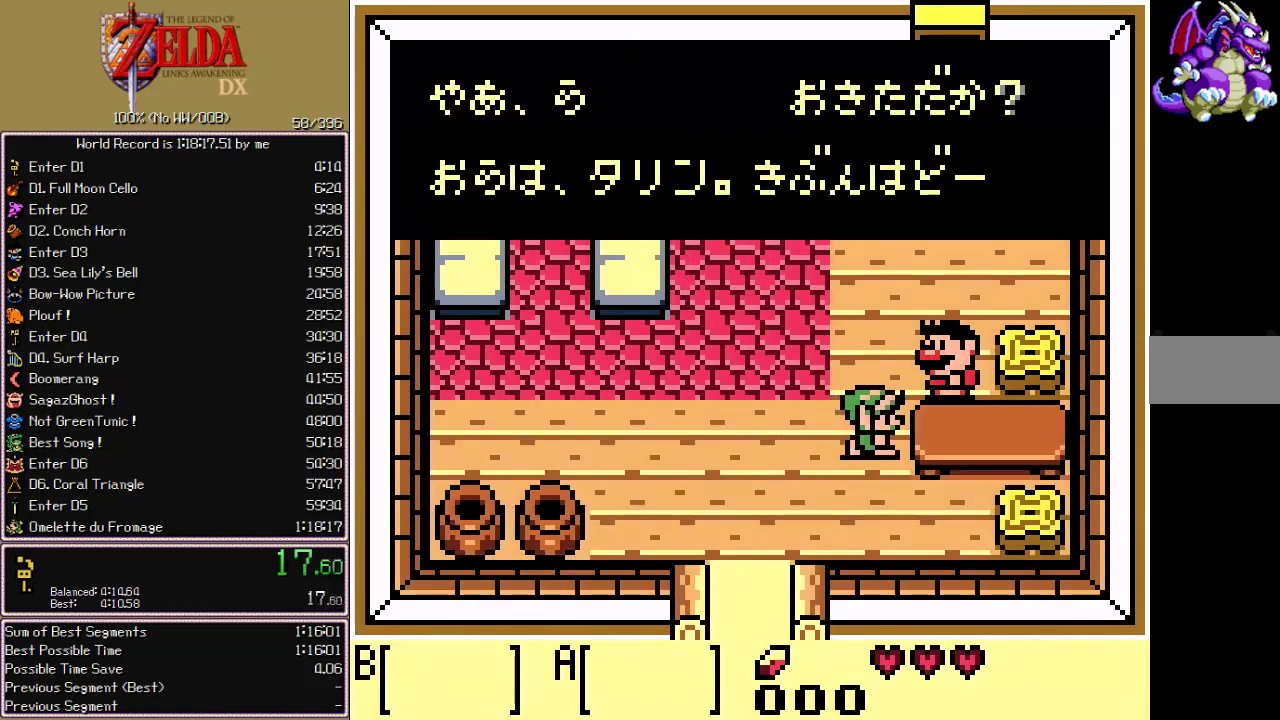
{"buttons": ["A"]}
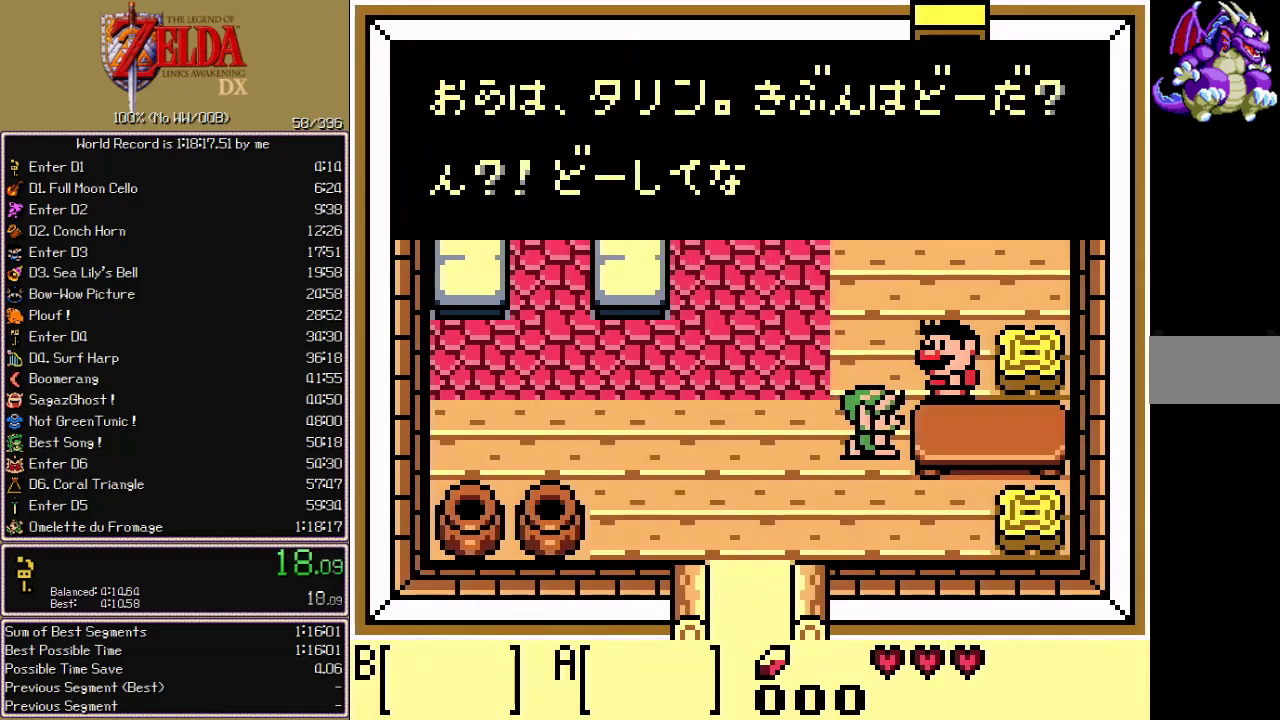
{"buttons": ["A"], "events": []}
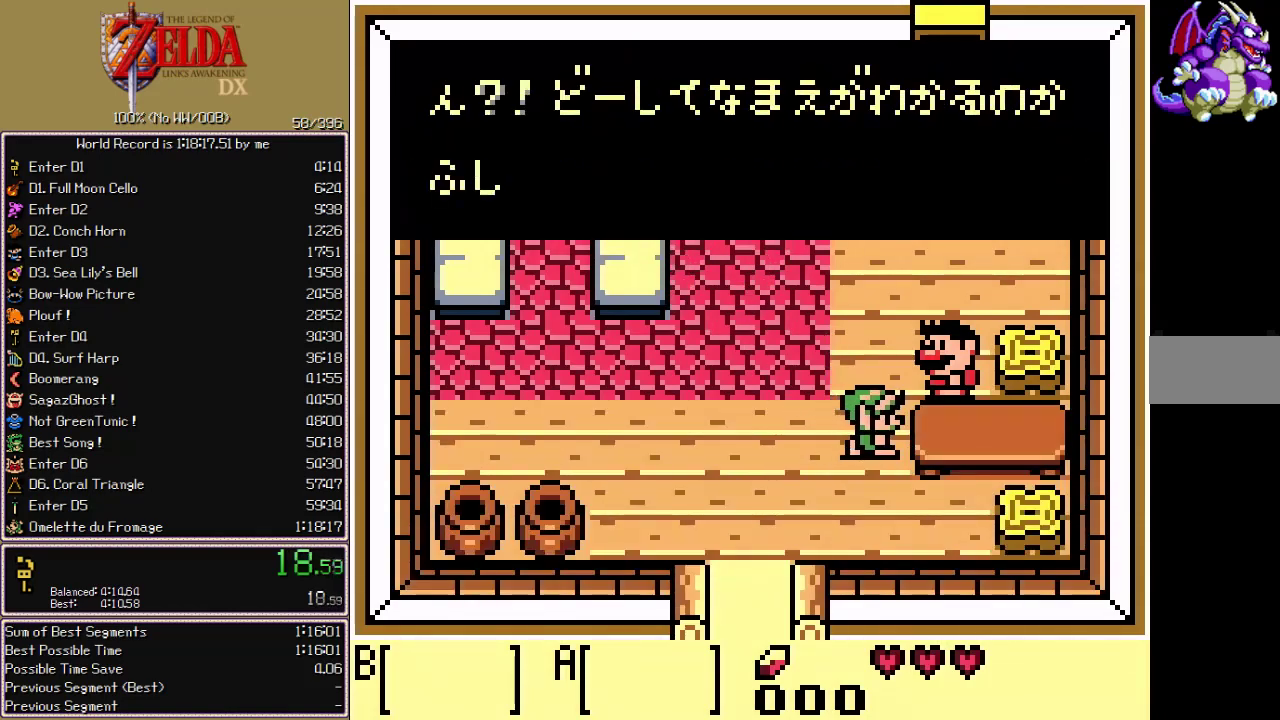
{"buttons": ["A"], "events": [[50, "B", "down"], [67, "A", "up"], [133, "A", "down"], [200, "B", "up"], [267, "B", "down"], [317, "B", "up"], [350, "A", "up"], [450, "B", "down"], [483, "A", "down"], [500, "B", "up"]]}
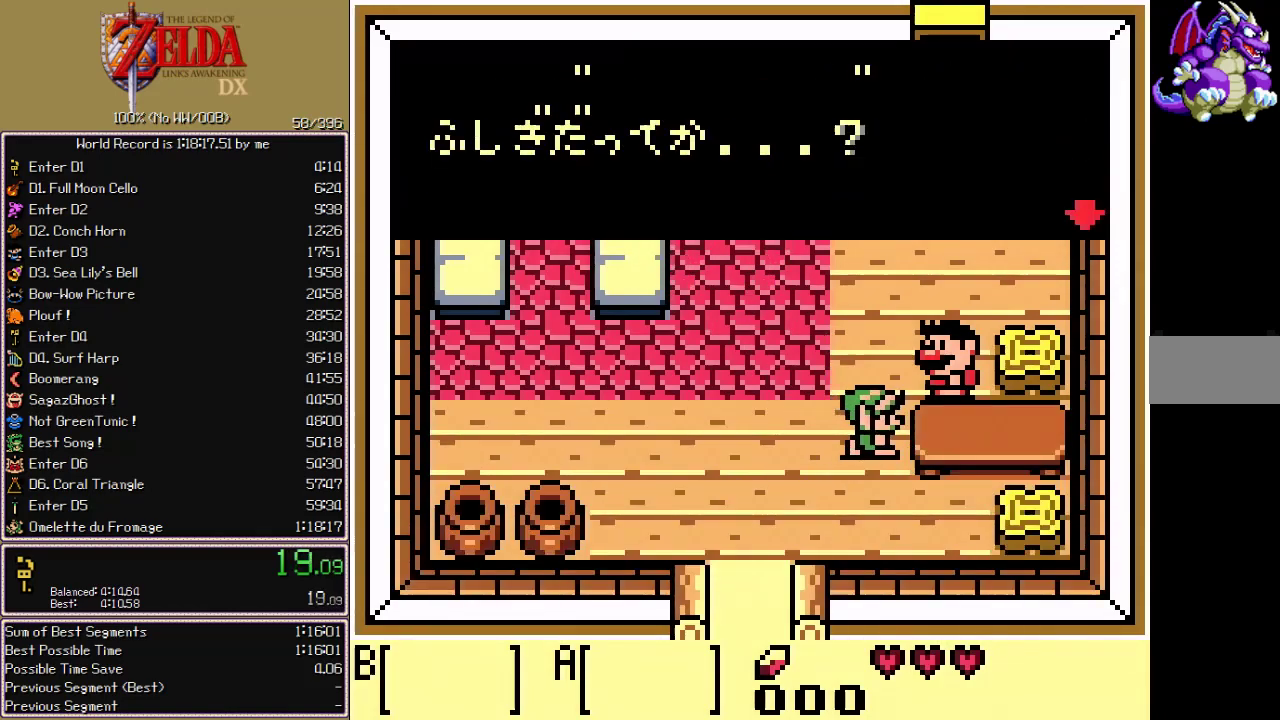
{"buttons": ["A"], "events": []}